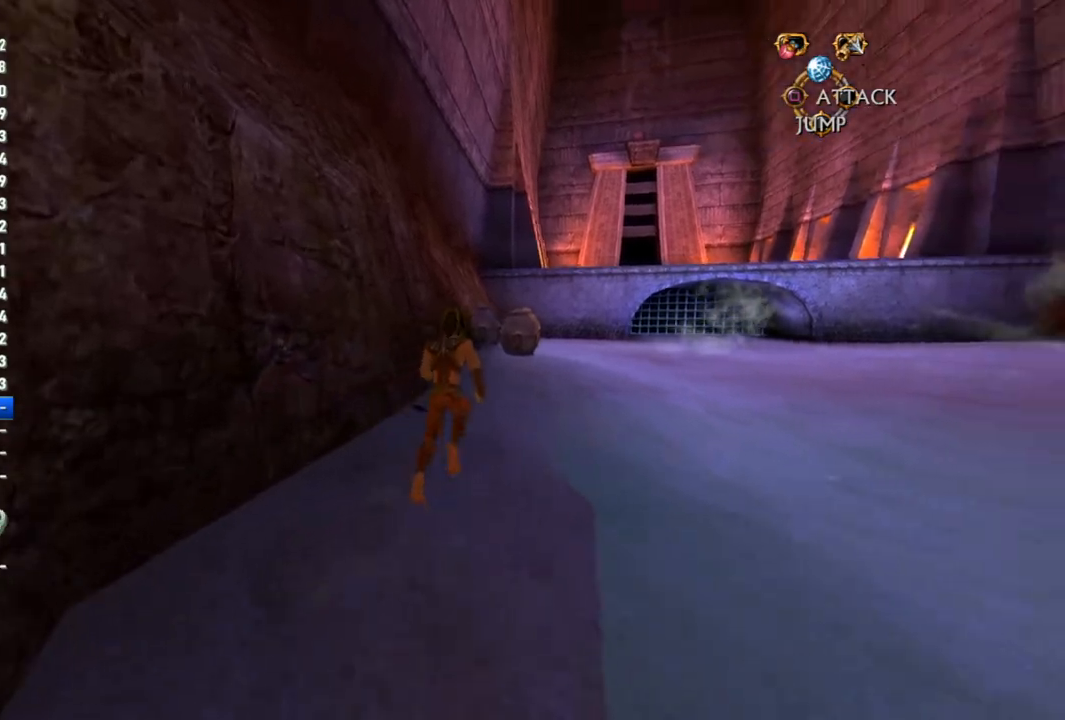
Gameplay with a controller (PlayStation layout); each line is a JSON object with the inputs held at the frame after it. "events" lists button and stick changes between this image and that frame as [ms after this image, input, new state], when the widget could be followed in between.
{"buttons": [], "left_stick": "up", "right_stick": "center", "events": []}
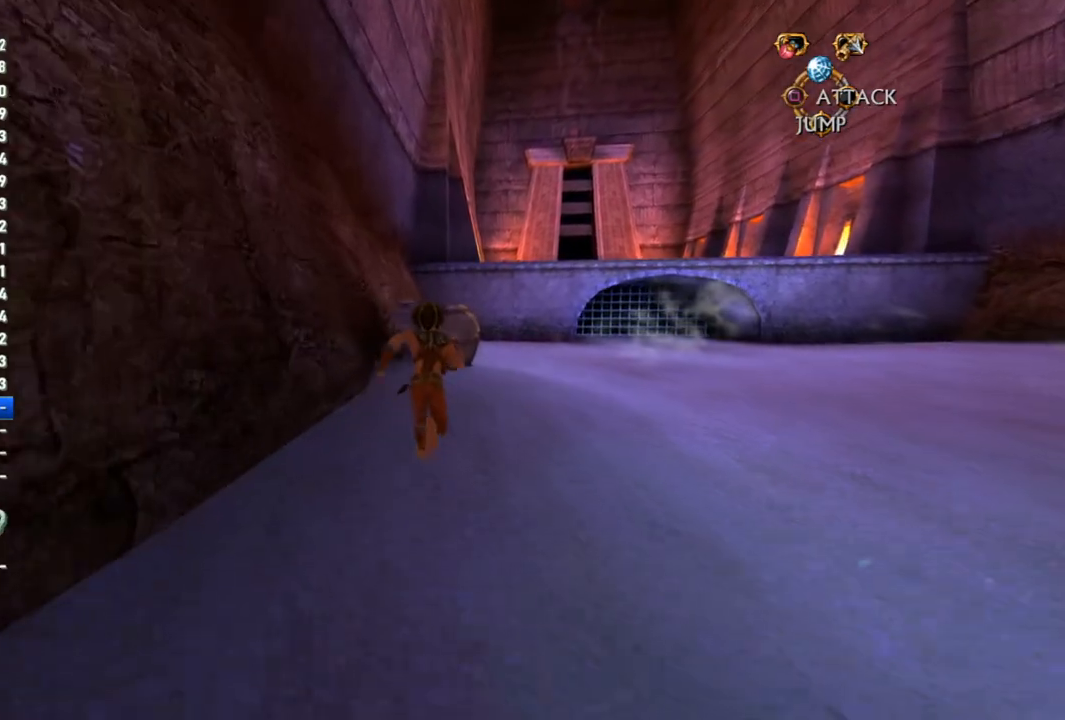
{"buttons": [], "left_stick": "up-right", "right_stick": "down-left", "events": [[83, "right_stick", "down-left"], [317, "left_stick", "up-right"]]}
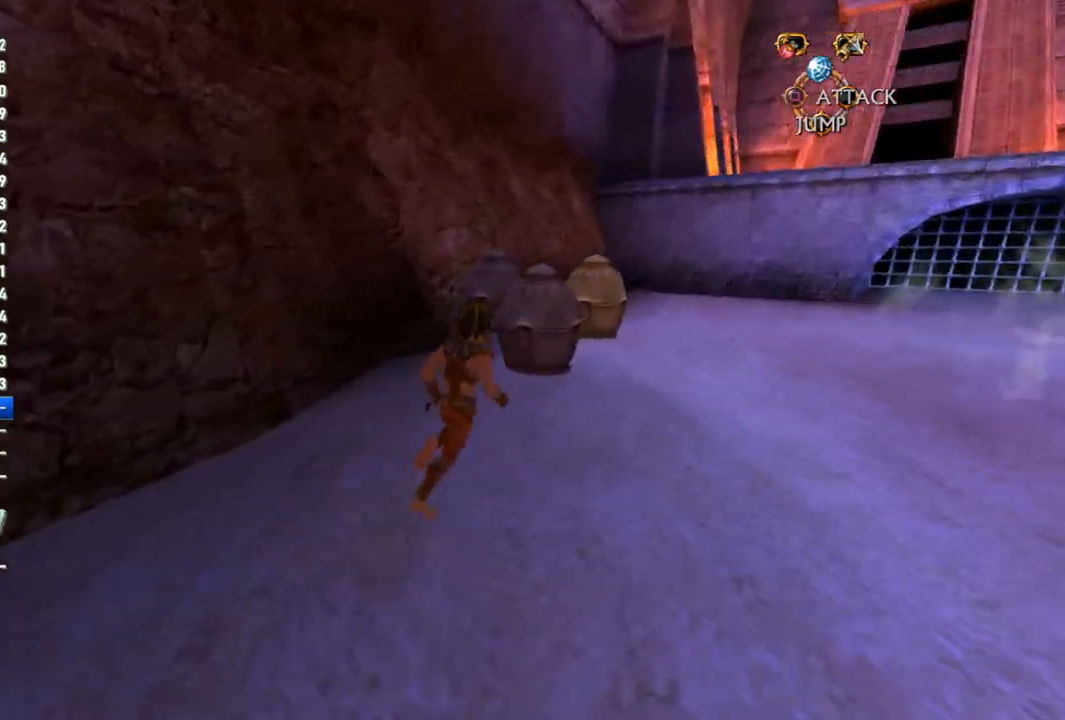
{"buttons": [], "left_stick": "up-left", "right_stick": "center", "events": [[83, "right_stick", "center"], [417, "CIRCLE", "down"], [417, "left_stick", "up-left"], [483, "CIRCLE", "up"]]}
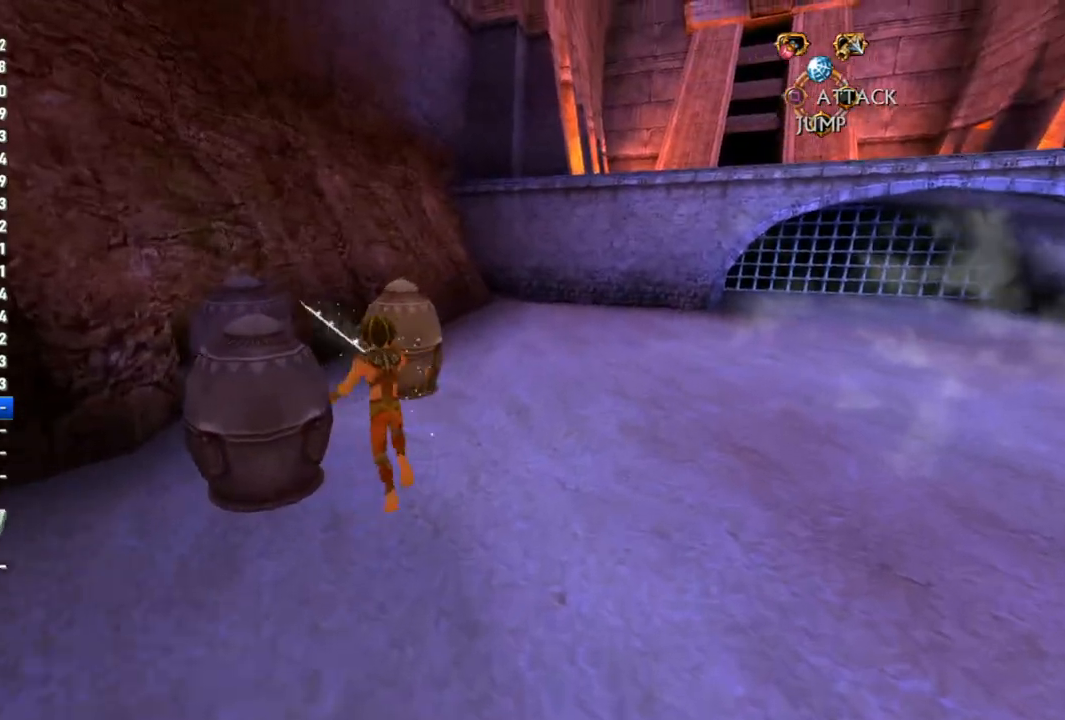
{"buttons": [], "left_stick": "center", "right_stick": "center", "events": [[33, "CIRCLE", "down"], [83, "CIRCLE", "up"], [133, "CIRCLE", "down"], [167, "CIRCLE", "up"], [217, "CIRCLE", "down"], [283, "CIRCLE", "up"], [300, "left_stick", "center"], [333, "CIRCLE", "down"], [383, "CIRCLE", "up"]]}
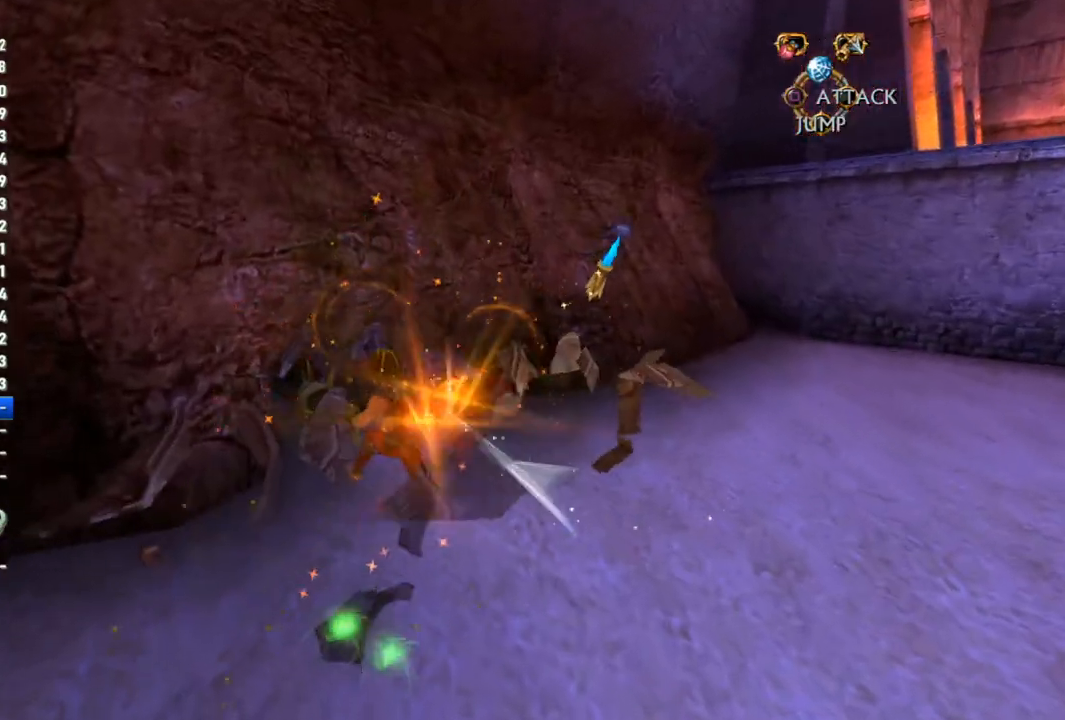
{"buttons": [], "left_stick": "down", "right_stick": "center", "events": [[117, "left_stick", "down-right"], [333, "left_stick", "down"]]}
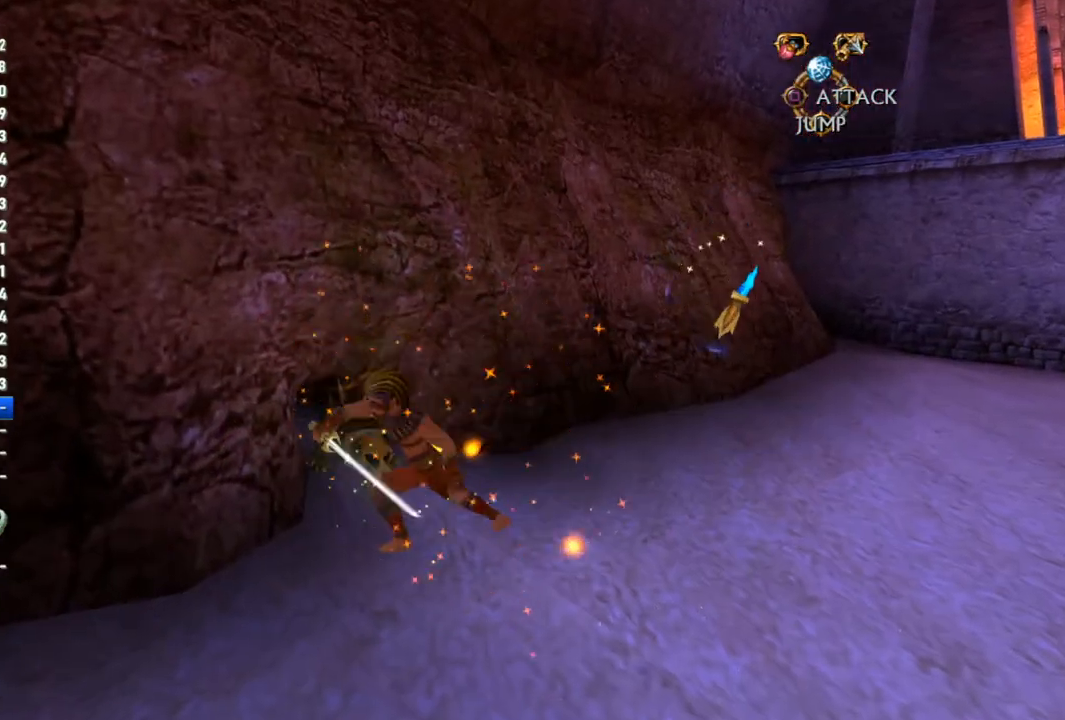
{"buttons": [], "left_stick": "down", "right_stick": "center", "events": []}
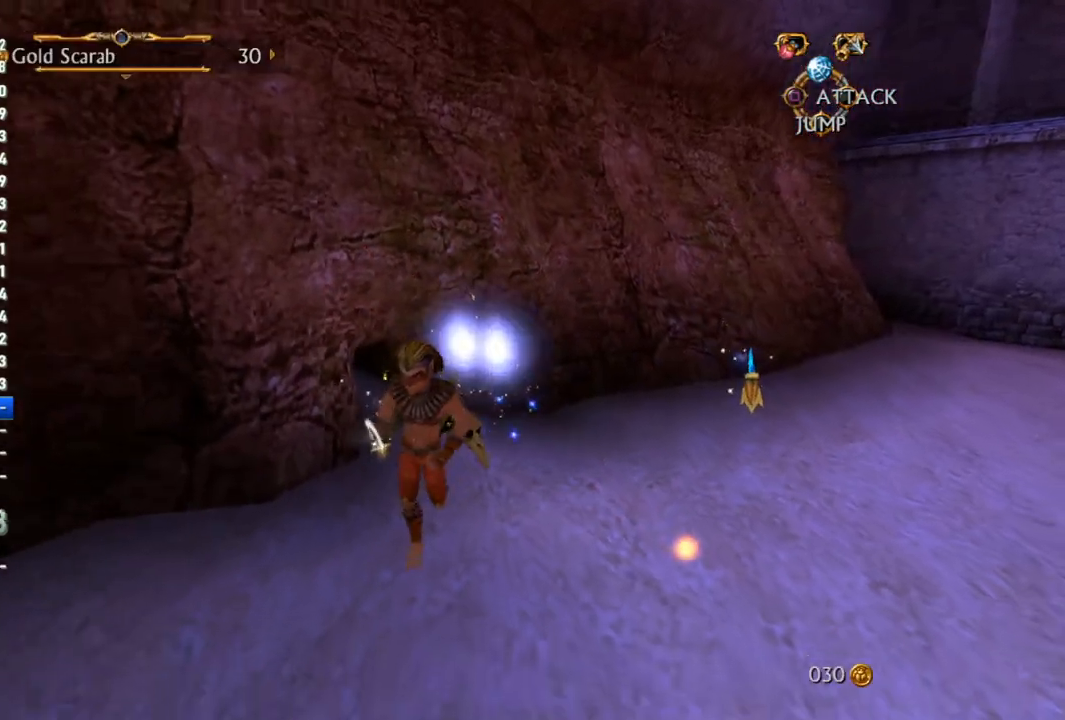
{"buttons": [], "left_stick": "up", "right_stick": "center", "events": [[83, "left_stick", "down-right"], [350, "left_stick", "up-right"], [417, "left_stick", "up"]]}
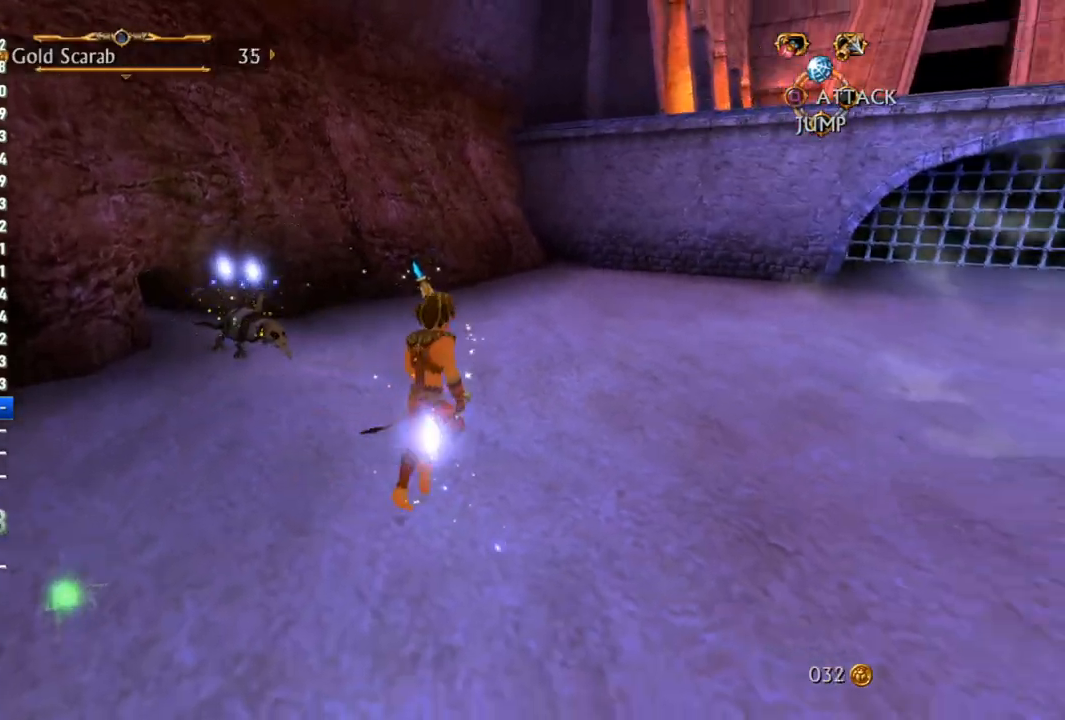
{"buttons": [], "left_stick": "up-right", "right_stick": "left", "events": [[83, "right_stick", "left"], [333, "left_stick", "up-right"]]}
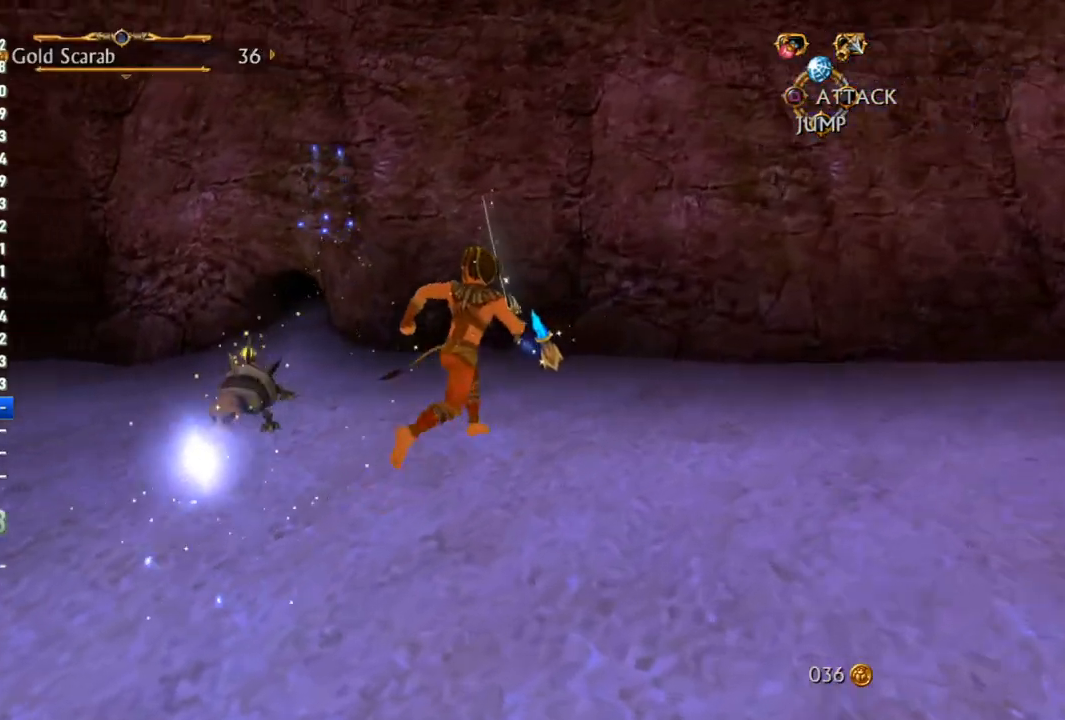
{"buttons": [], "left_stick": "up-left", "right_stick": "center", "events": [[217, "left_stick", "left"], [367, "right_stick", "center"], [433, "left_stick", "up-left"]]}
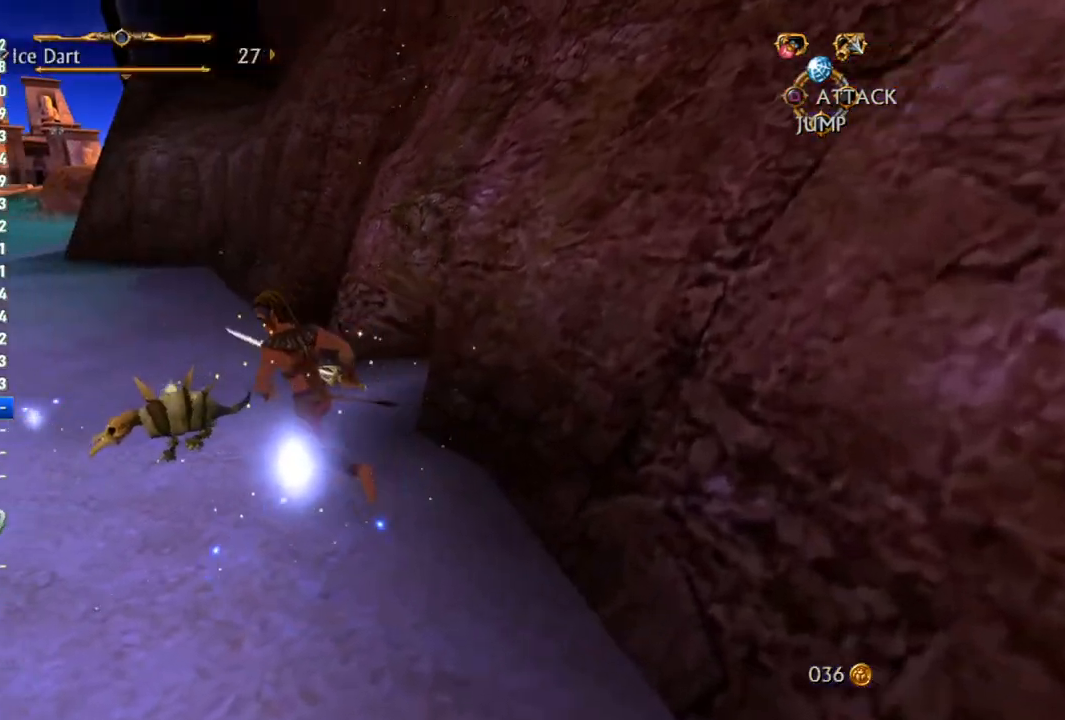
{"buttons": [], "left_stick": "left", "right_stick": "center", "events": [[33, "CIRCLE", "down"], [100, "CIRCLE", "up"], [183, "left_stick", "center"], [333, "left_stick", "left"], [400, "CIRCLE", "down"], [450, "CIRCLE", "up"]]}
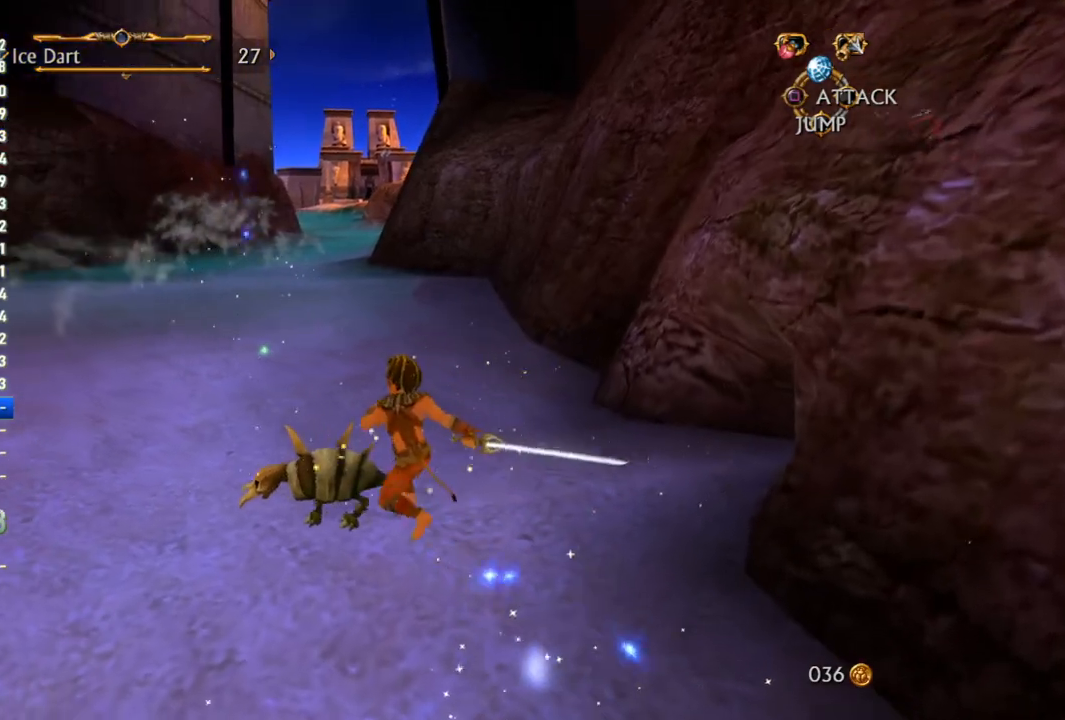
{"buttons": ["CIRCLE"], "left_stick": "left", "right_stick": "center", "events": [[317, "CIRCLE", "down"], [400, "CIRCLE", "up"], [450, "CIRCLE", "down"]]}
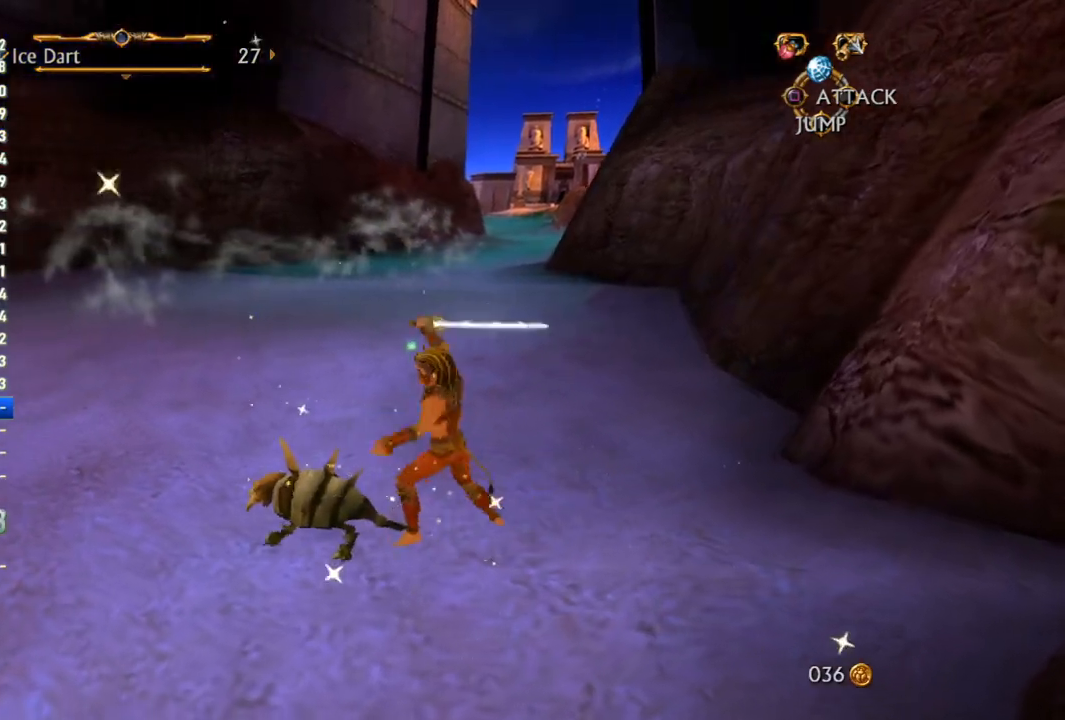
{"buttons": [], "left_stick": "left", "right_stick": "center", "events": [[17, "CIRCLE", "up"], [67, "CIRCLE", "down"], [133, "CIRCLE", "up"], [183, "CIRCLE", "down"], [250, "CIRCLE", "up"], [317, "CIRCLE", "down"], [383, "CIRCLE", "up"], [433, "CIRCLE", "down"], [500, "CIRCLE", "up"]]}
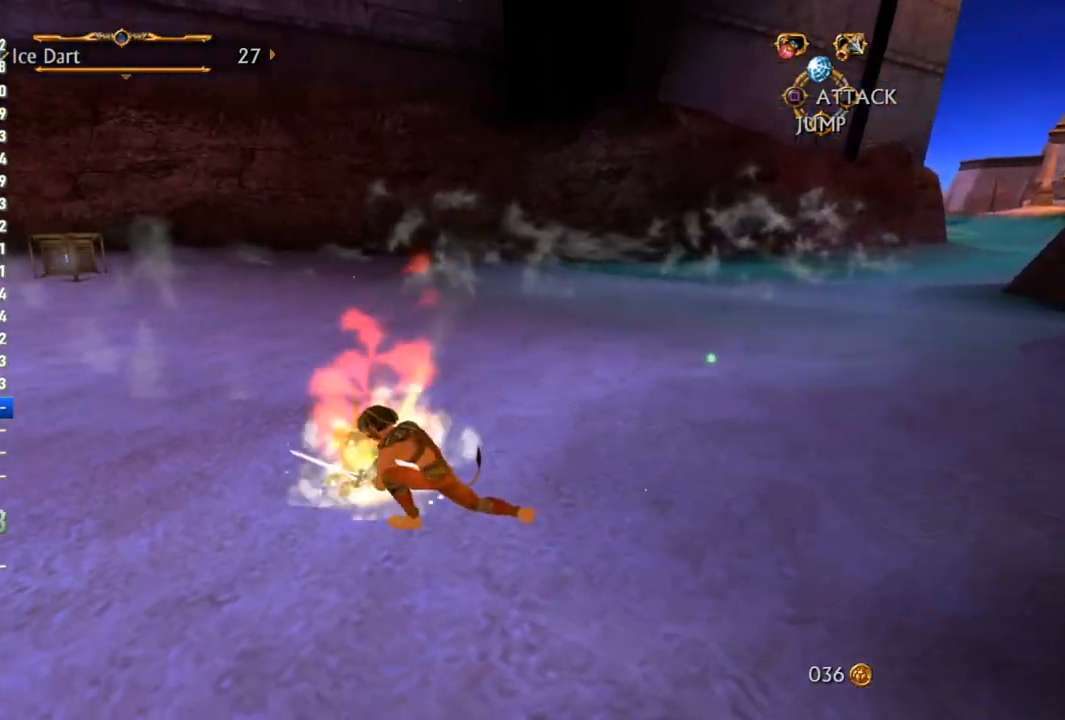
{"buttons": [], "left_stick": "center", "right_stick": "center", "events": [[50, "CIRCLE", "down"], [50, "left_stick", "up-left"], [100, "CIRCLE", "up"], [400, "left_stick", "center"]]}
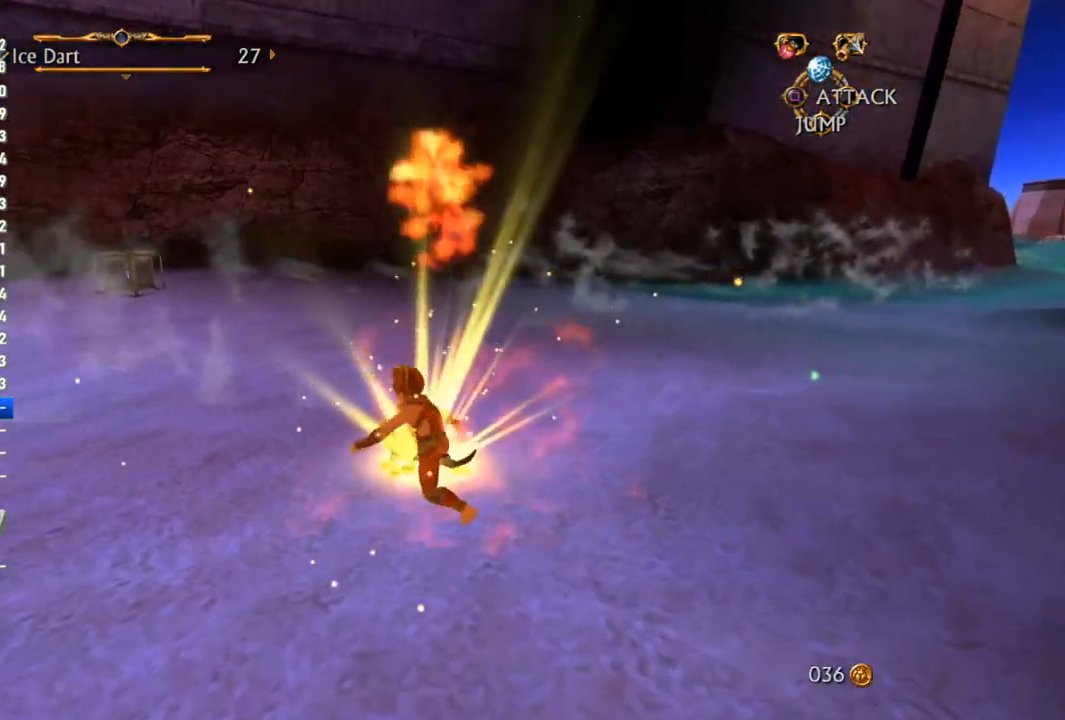
{"buttons": [], "left_stick": "down-left", "right_stick": "right", "events": [[167, "left_stick", "down-left"], [200, "right_stick", "right"]]}
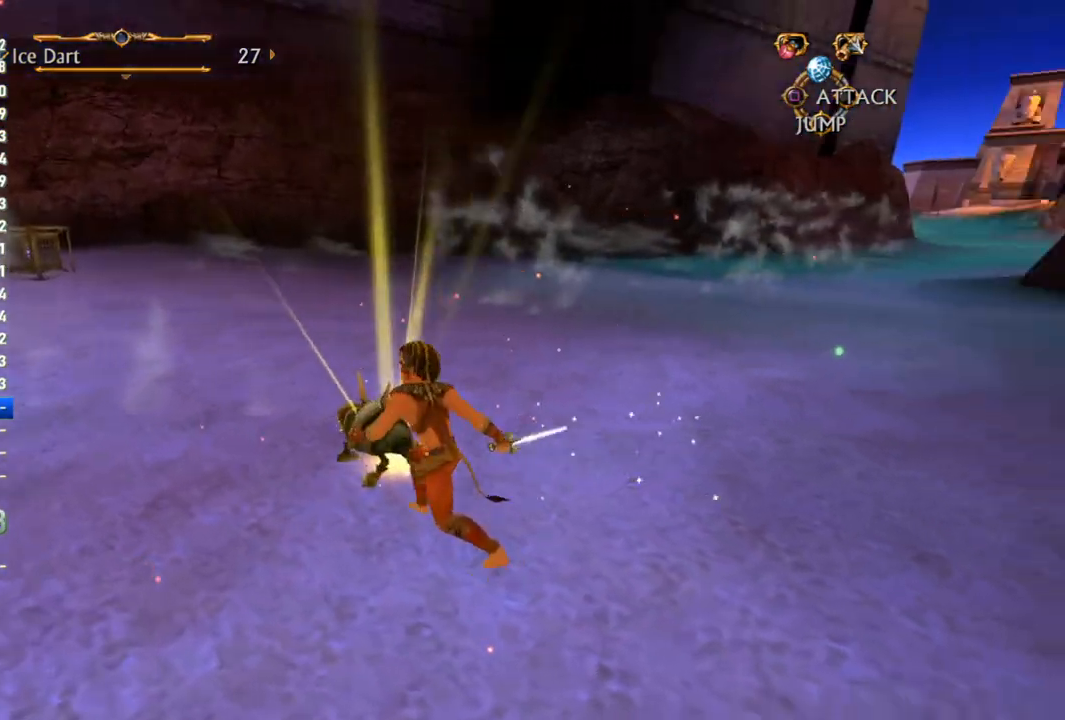
{"buttons": [], "left_stick": "center", "right_stick": "center", "events": [[217, "right_stick", "center"], [250, "left_stick", "left"], [383, "left_stick", "center"]]}
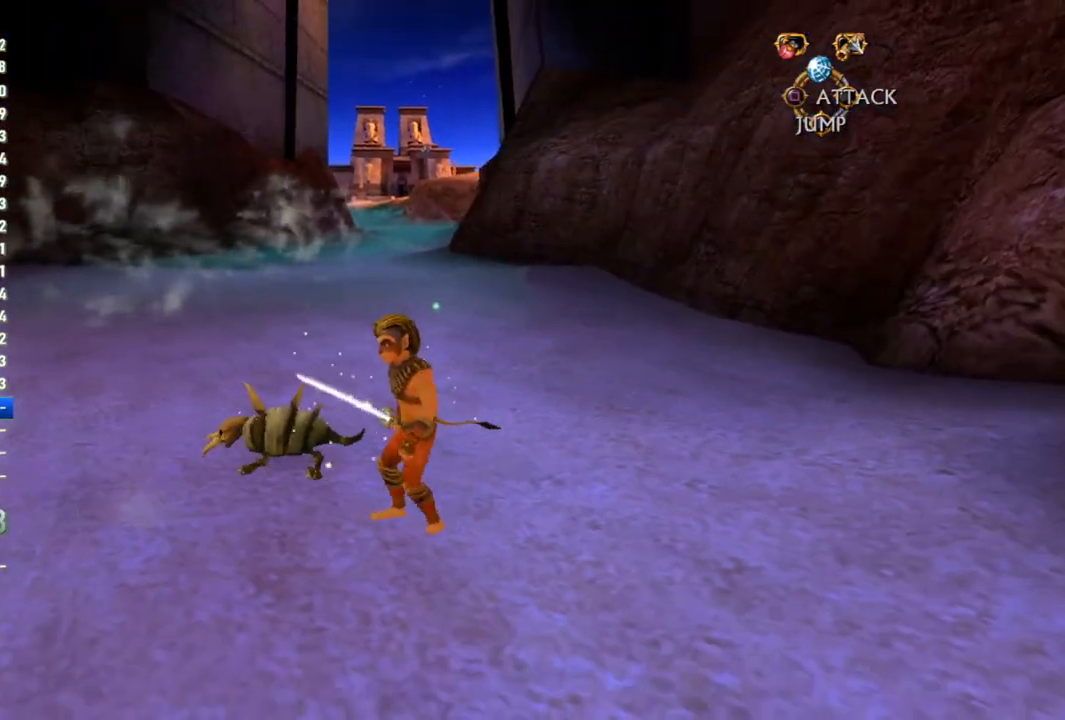
{"buttons": [], "left_stick": "center", "right_stick": "center", "events": []}
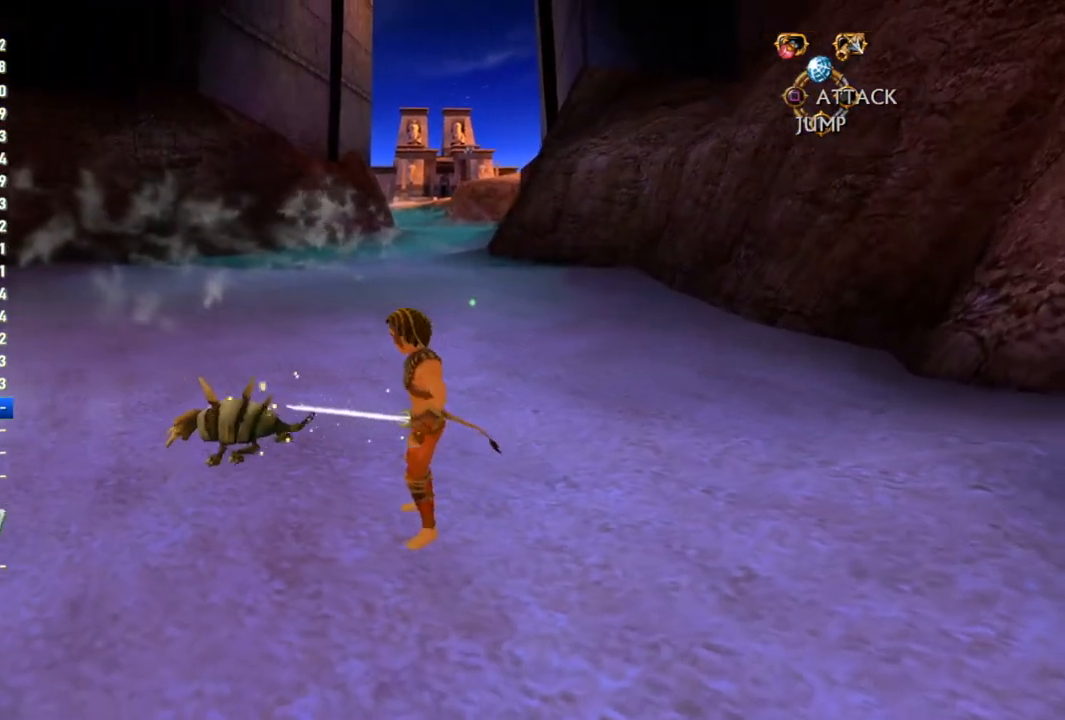
{"buttons": [], "left_stick": "up-left", "right_stick": "center", "events": [[50, "left_stick", "left"], [300, "left_stick", "up-left"]]}
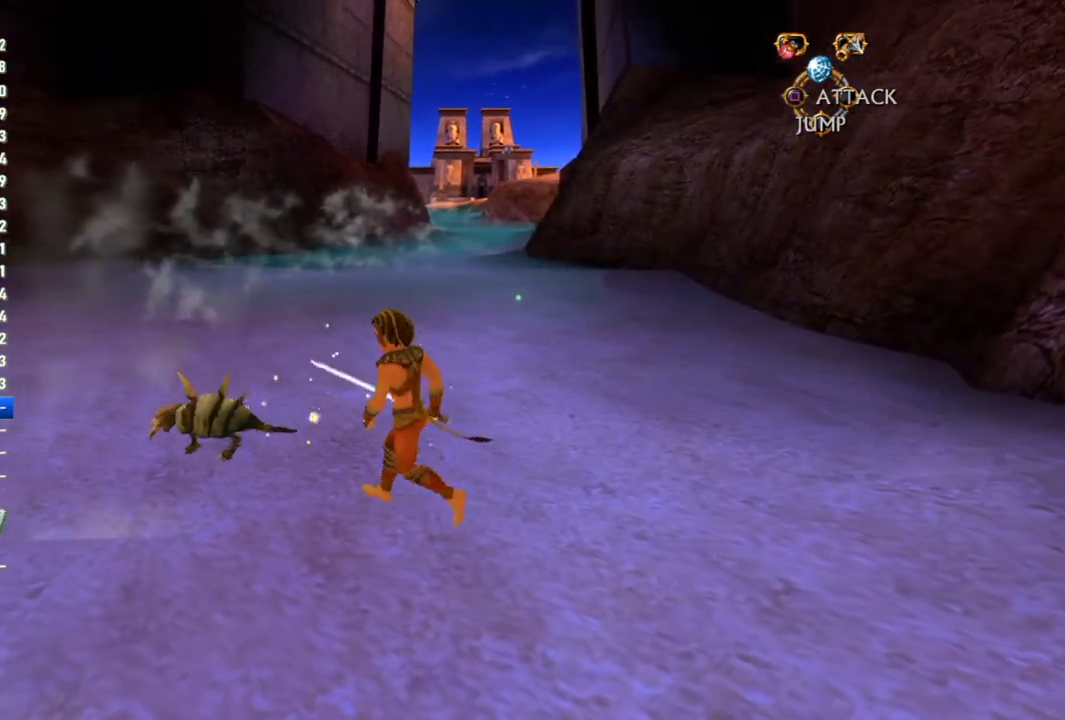
{"buttons": [], "left_stick": "left", "right_stick": "right", "events": [[33, "CIRCLE", "down"], [133, "CIRCLE", "up"], [367, "left_stick", "left"], [483, "right_stick", "right"]]}
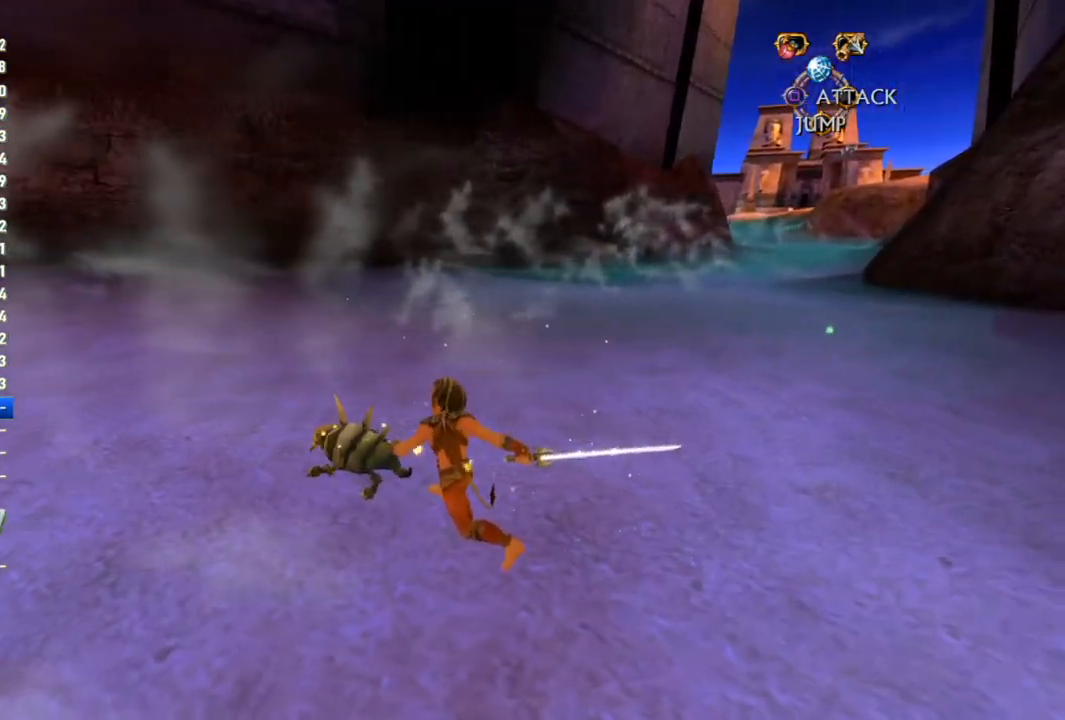
{"buttons": [], "left_stick": "down", "right_stick": "right", "events": [[283, "left_stick", "down-left"], [400, "left_stick", "down"]]}
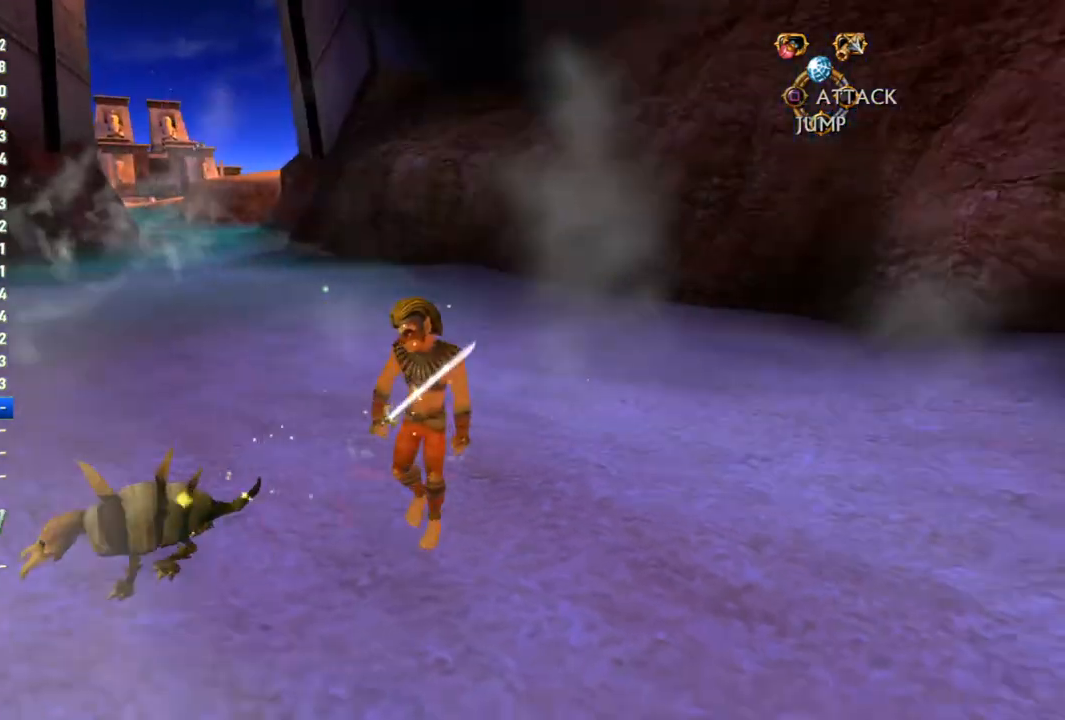
{"buttons": [], "left_stick": "center", "right_stick": "center", "events": [[83, "right_stick", "center"], [100, "left_stick", "down-left"], [217, "left_stick", "left"], [217, "right_stick", "left"], [300, "L1", "down"], [367, "left_stick", "center"], [367, "right_stick", "center"], [433, "L1", "up"]]}
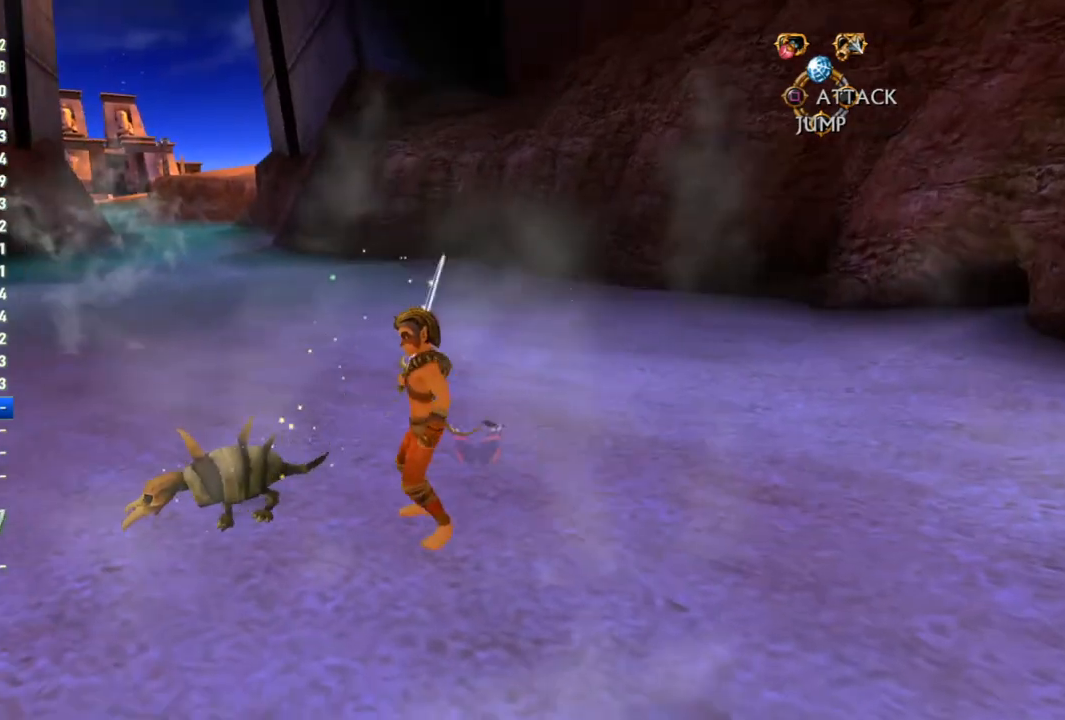
{"buttons": [], "left_stick": "center", "right_stick": "up", "events": [[67, "right_stick", "left"], [500, "right_stick", "up"]]}
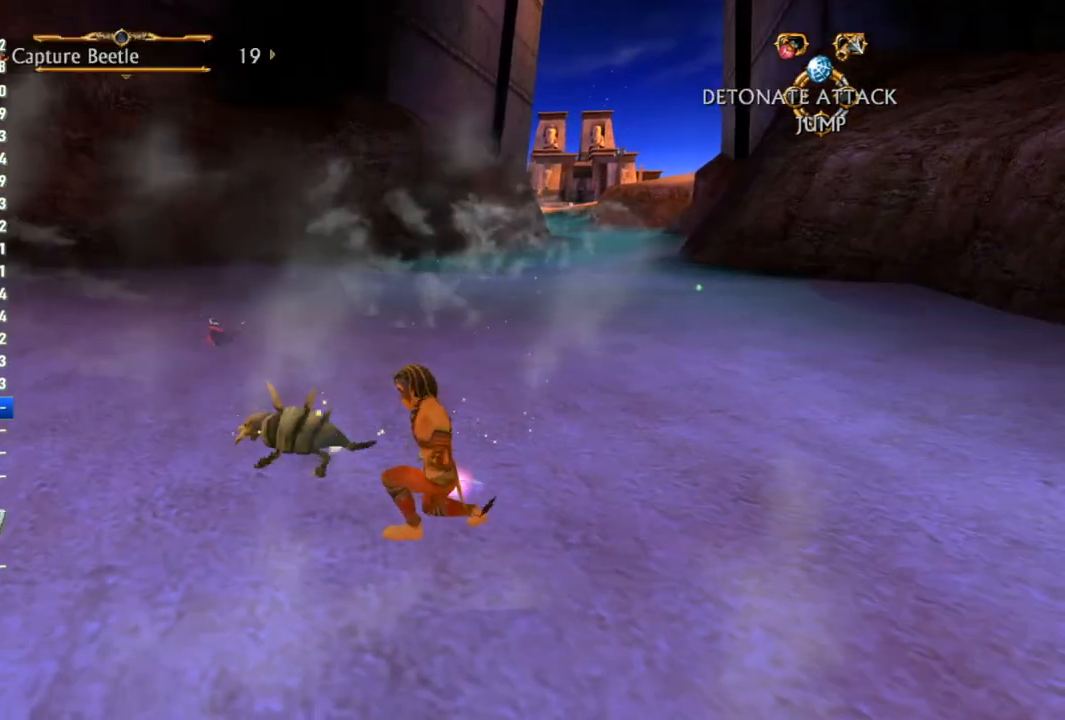
{"buttons": [], "left_stick": "center", "right_stick": "left", "events": [[350, "right_stick", "left"]]}
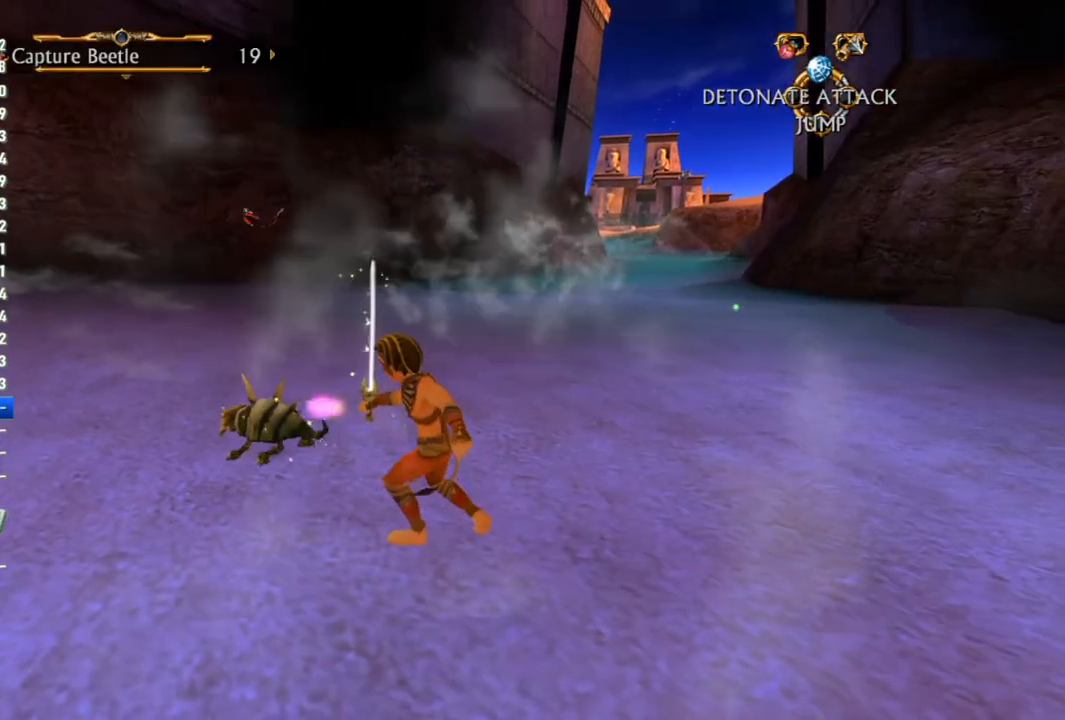
{"buttons": [], "left_stick": "center", "right_stick": "right", "events": [[33, "right_stick", "down-left"], [233, "right_stick", "down"], [417, "right_stick", "right"]]}
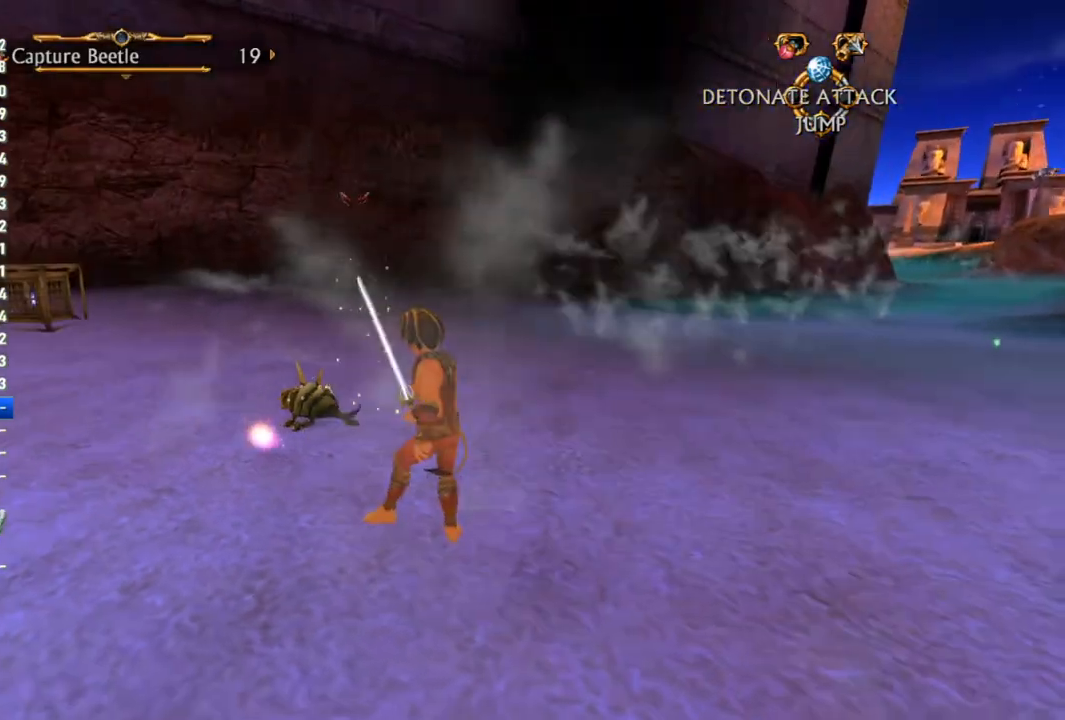
{"buttons": [], "left_stick": "center", "right_stick": "down-left", "events": [[83, "right_stick", "up"], [150, "right_stick", "up-left"], [317, "right_stick", "left"], [467, "right_stick", "down-left"]]}
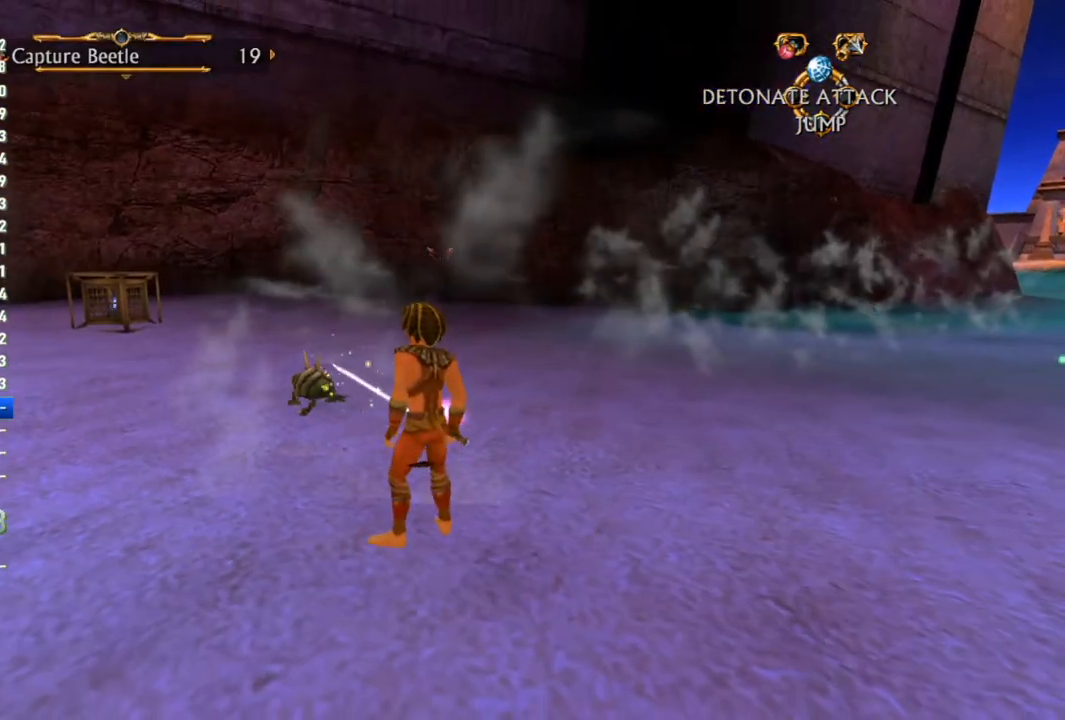
{"buttons": [], "left_stick": "center", "right_stick": "up", "events": [[367, "right_stick", "up"]]}
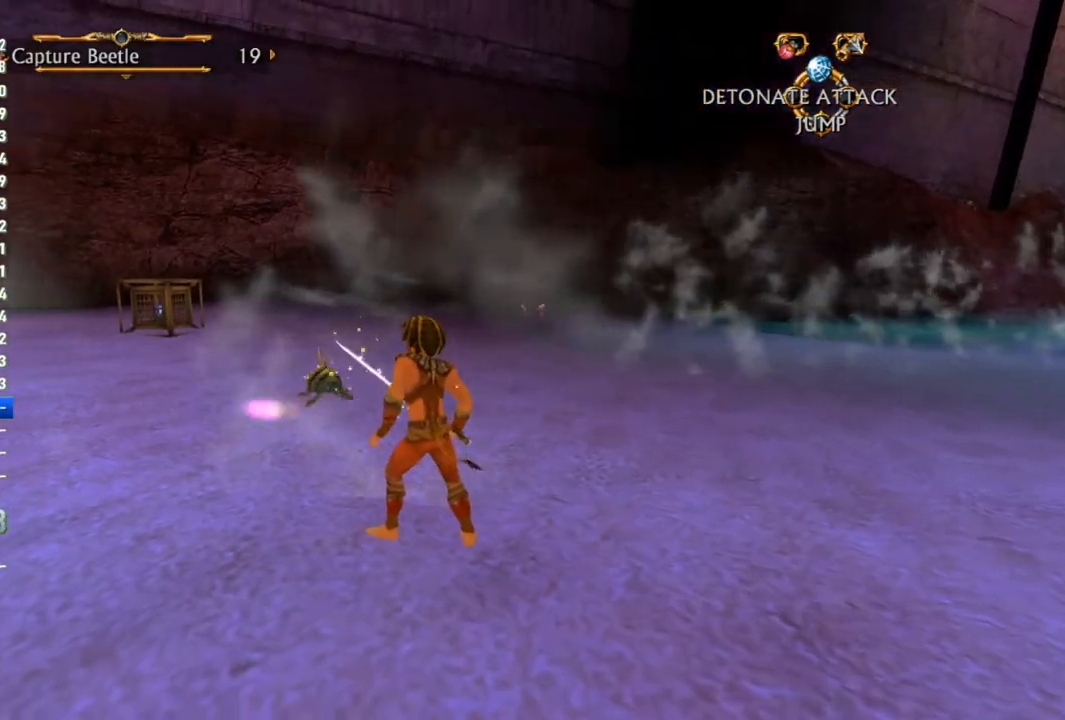
{"buttons": [], "left_stick": "center", "right_stick": "down-right", "events": [[50, "right_stick", "up-right"], [250, "right_stick", "right"], [450, "right_stick", "down-right"]]}
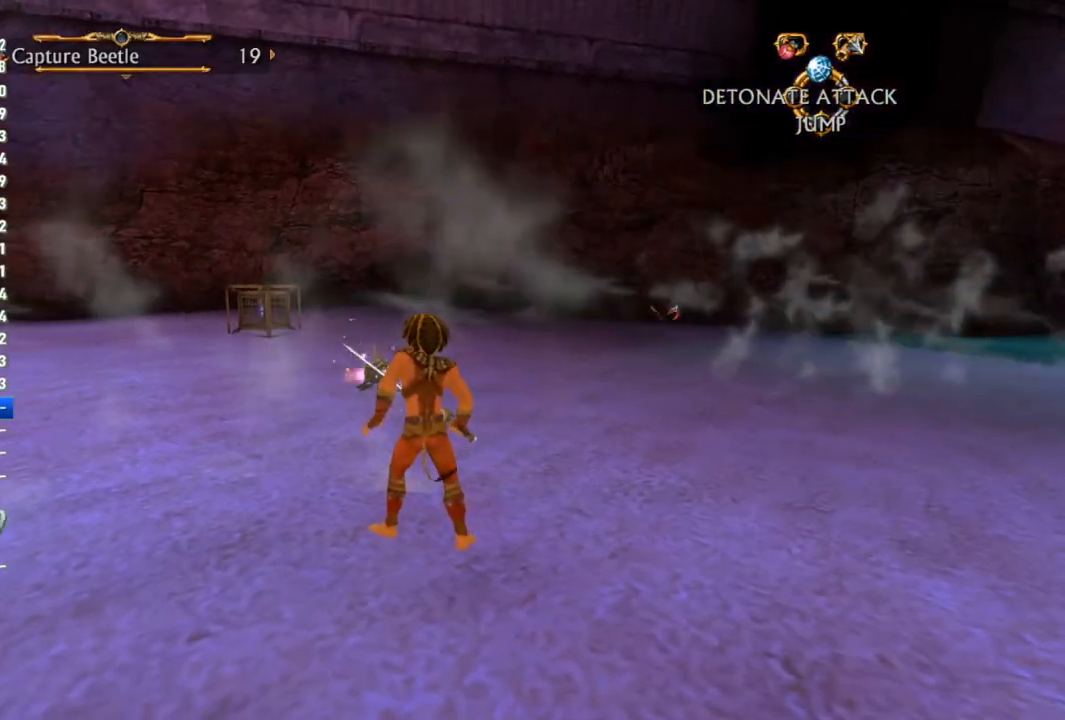
{"buttons": [], "left_stick": "up", "right_stick": "up-left", "events": [[83, "right_stick", "down"], [250, "right_stick", "down-left"], [333, "left_stick", "up"], [400, "right_stick", "up-left"]]}
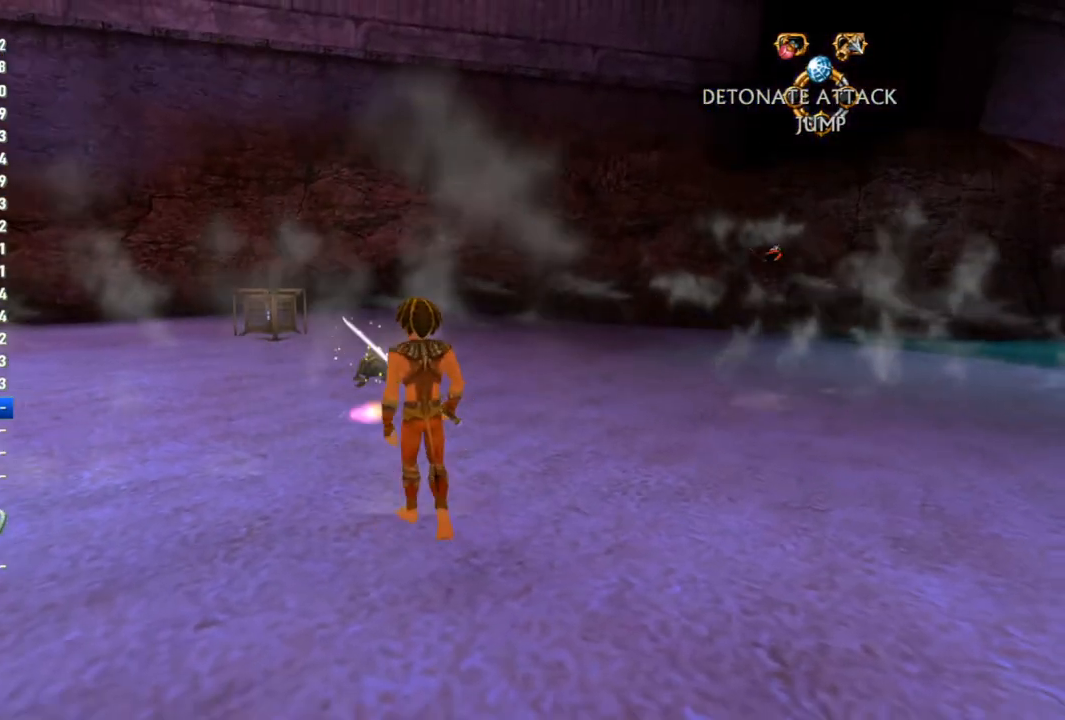
{"buttons": [], "left_stick": "down-right", "right_stick": "right", "events": [[17, "left_stick", "up-left"], [50, "right_stick", "center"], [133, "left_stick", "left"], [133, "right_stick", "right"], [417, "left_stick", "down-right"]]}
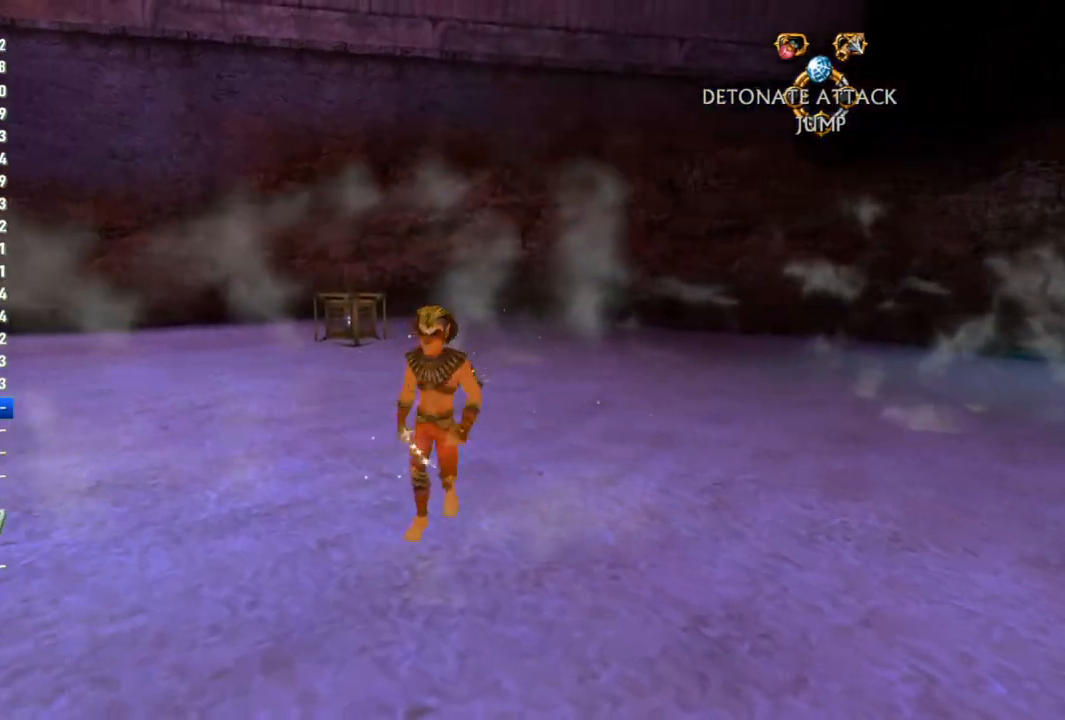
{"buttons": [], "left_stick": "down-right", "right_stick": "right", "events": []}
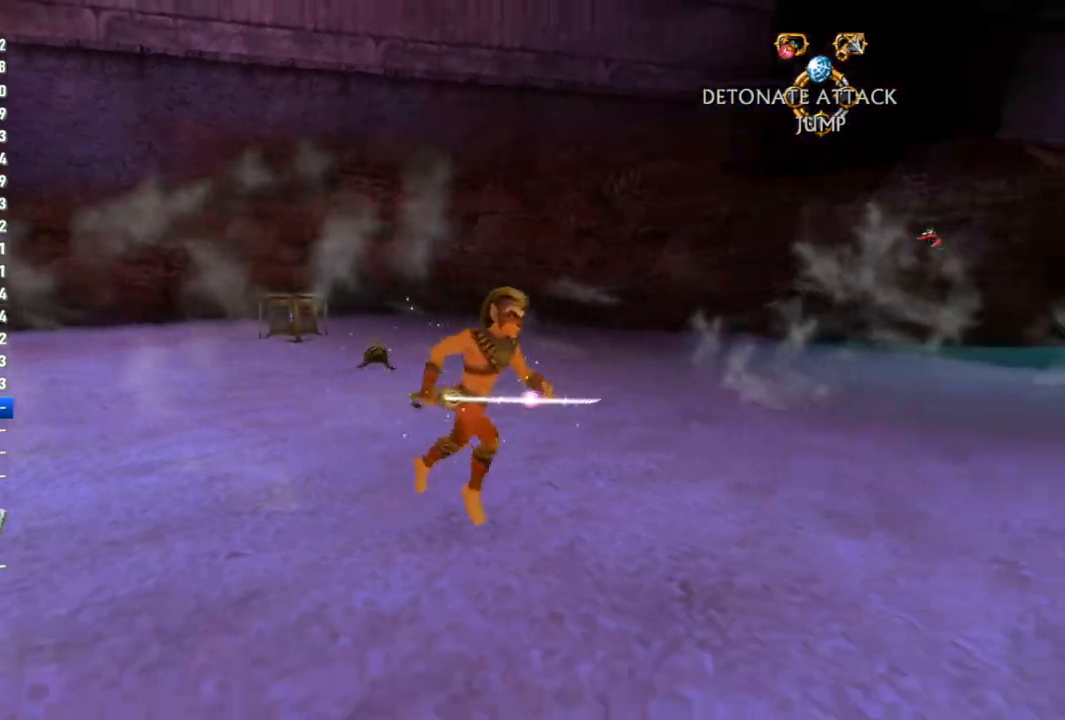
{"buttons": [], "left_stick": "center", "right_stick": "right", "events": [[133, "L2", "down"], [150, "right_stick", "center"], [267, "L2", "up"], [300, "left_stick", "center"], [483, "right_stick", "right"]]}
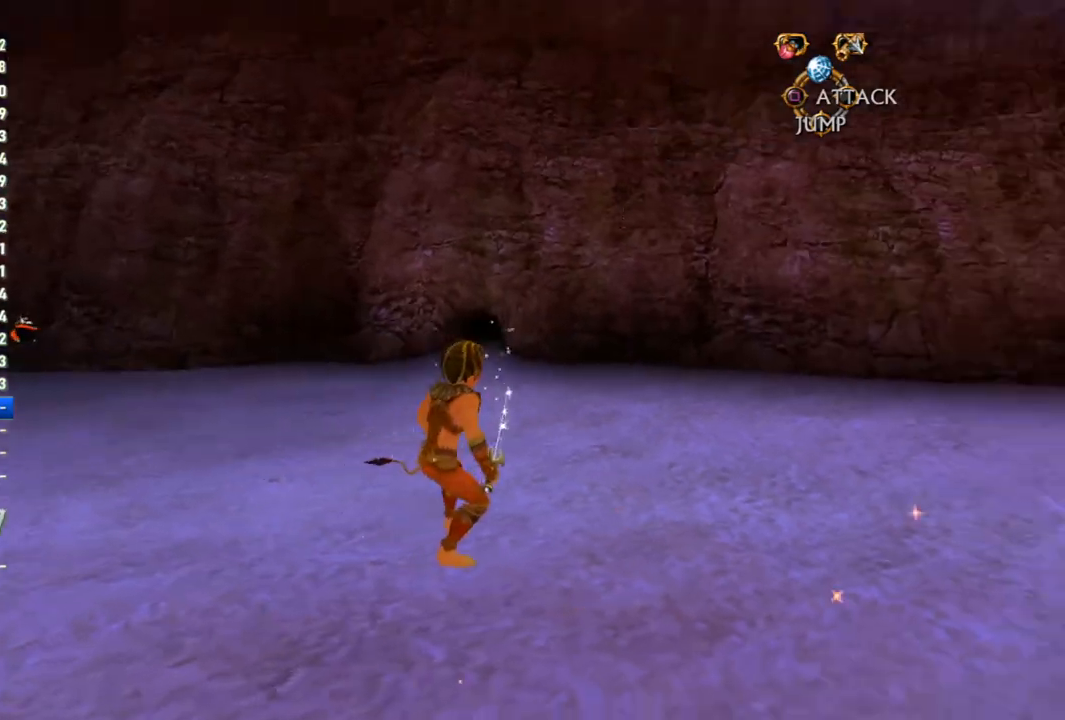
{"buttons": [], "left_stick": "up-left", "right_stick": "center", "events": [[217, "right_stick", "center"], [250, "left_stick", "up"], [417, "left_stick", "up-left"]]}